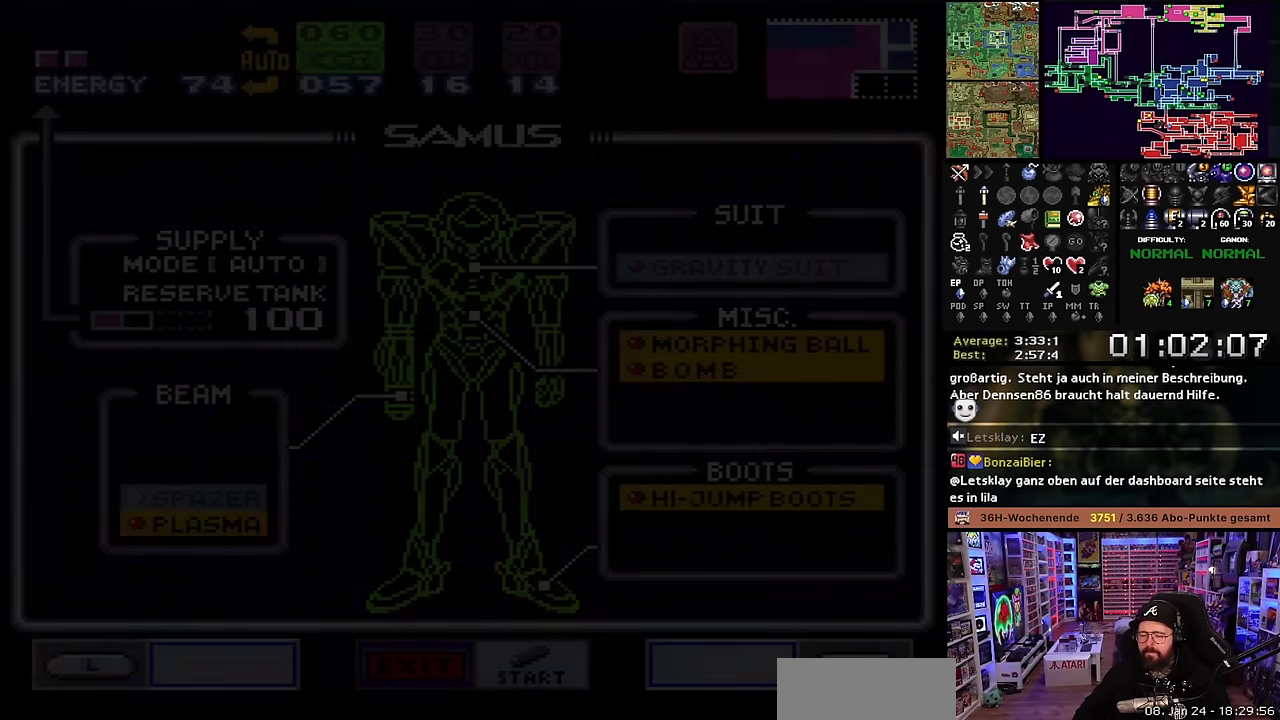
Gameplay with a controller (Nintendo layout); each line is a JSON object with the inputs held at the frame after it. "events" lists button and stick changes between this image and that frame as [ms after this image, input, new state], when the widget could be followed in between. Not read: L3 R3.
{"buttons": ["X"], "events": [[33, "X", "down"]]}
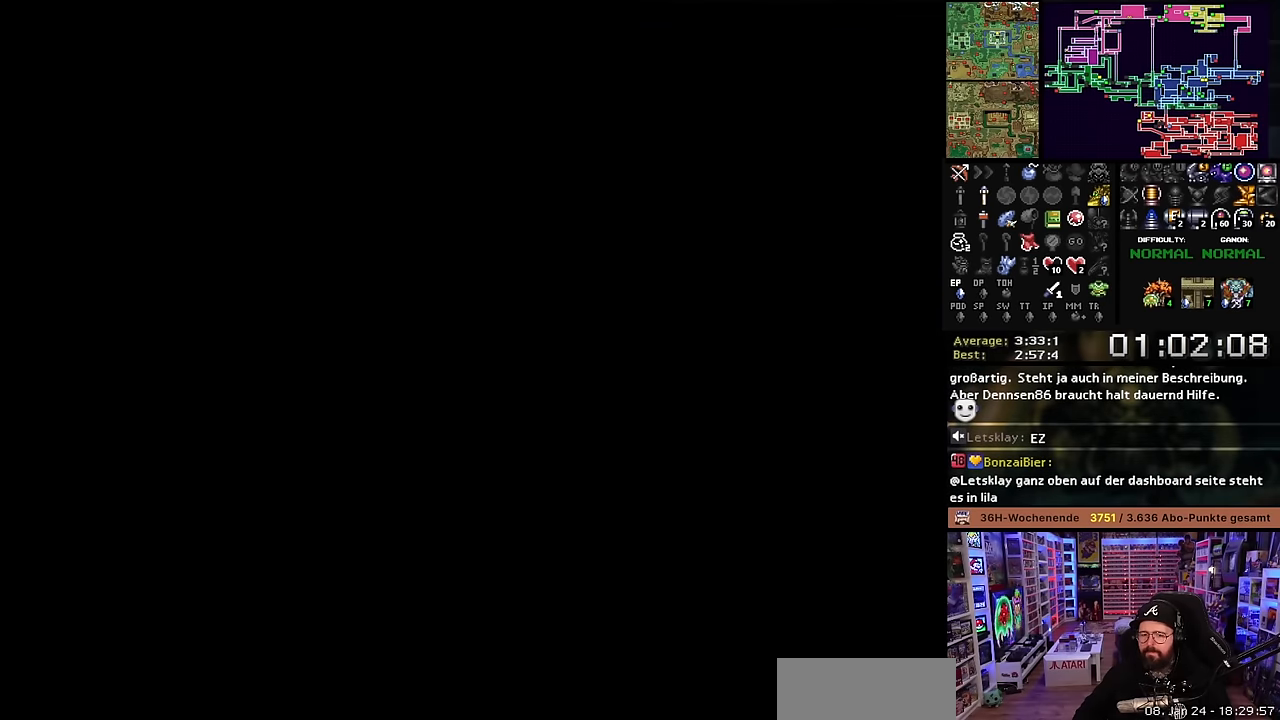
{"buttons": [], "events": [[100, "X", "up"]]}
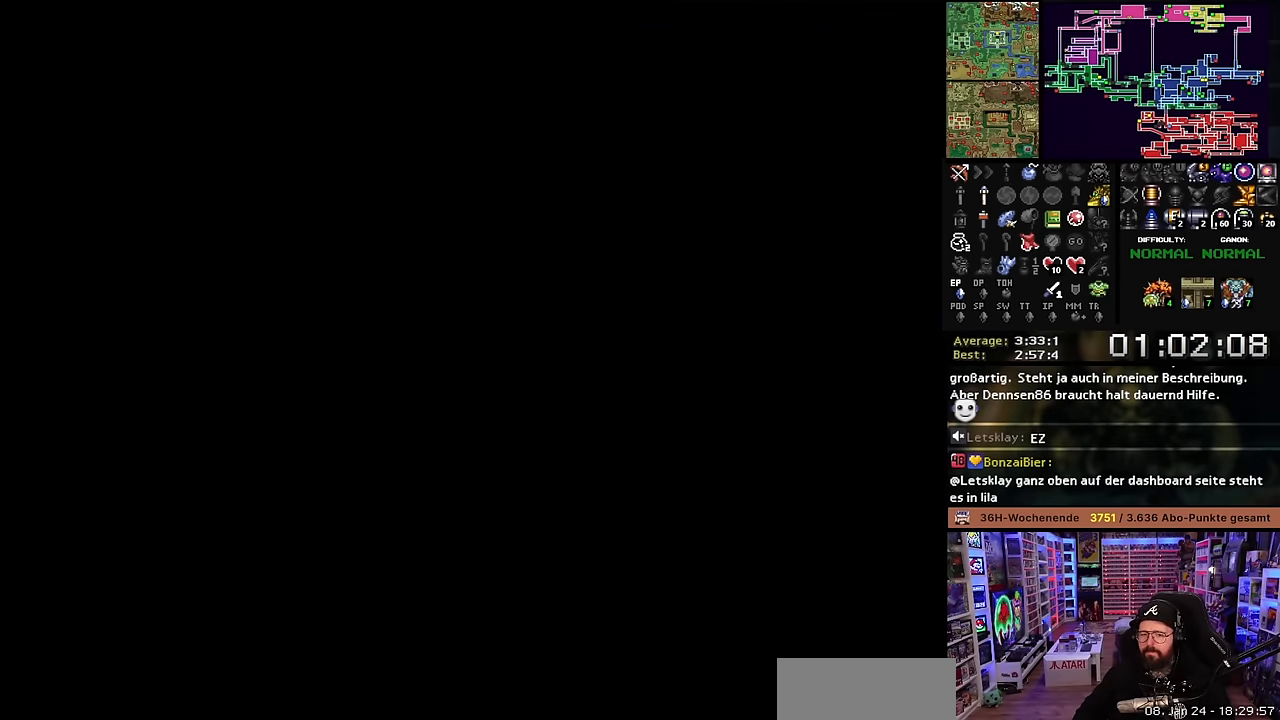
{"buttons": [], "events": []}
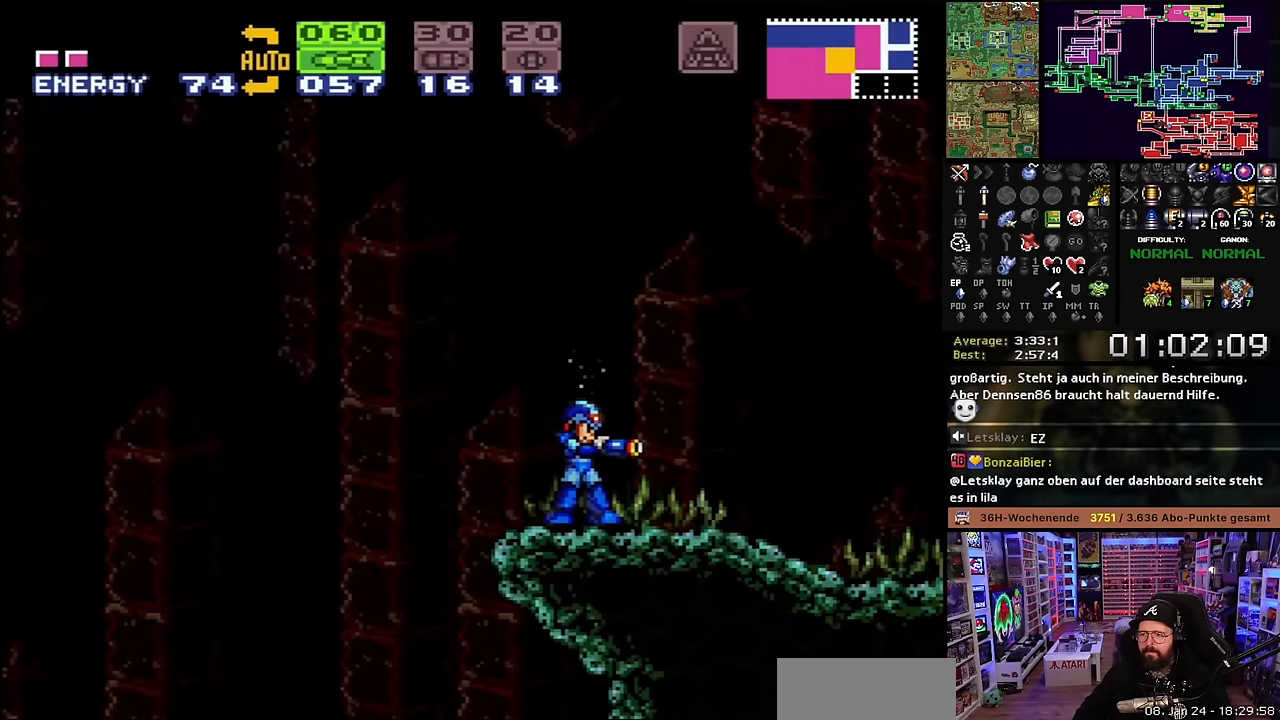
{"buttons": ["X"], "events": [[267, "START", "down"], [333, "B", "down"], [333, "START", "up"], [350, "B", "up"], [350, "START", "down"], [367, "START", "up"], [450, "X", "down"]]}
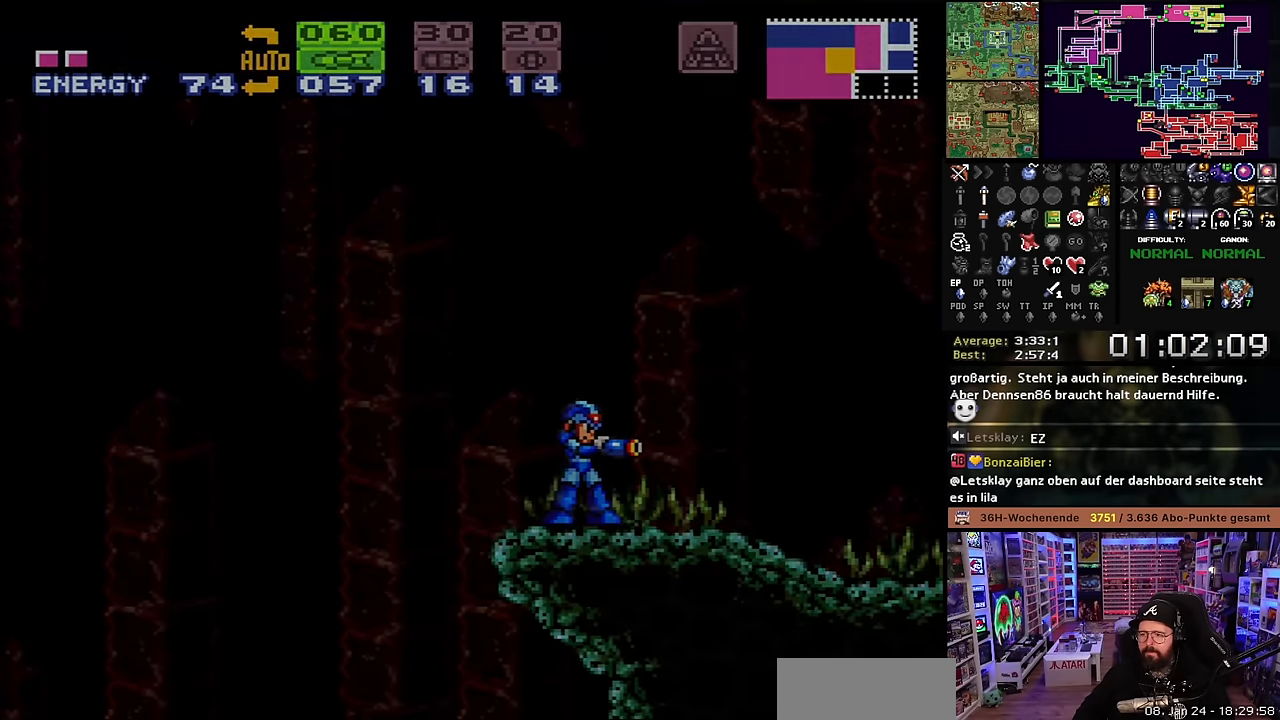
{"buttons": ["B", "X"], "events": [[50, "DPAD_RIGHT", "down"], [133, "B", "down"], [250, "DPAD_LEFT", "down"], [250, "DPAD_RIGHT", "up"], [250, "X", "up"], [267, "DPAD_LEFT", "up"], [267, "DPAD_RIGHT", "down"], [267, "X", "down"], [383, "DPAD_RIGHT", "up"]]}
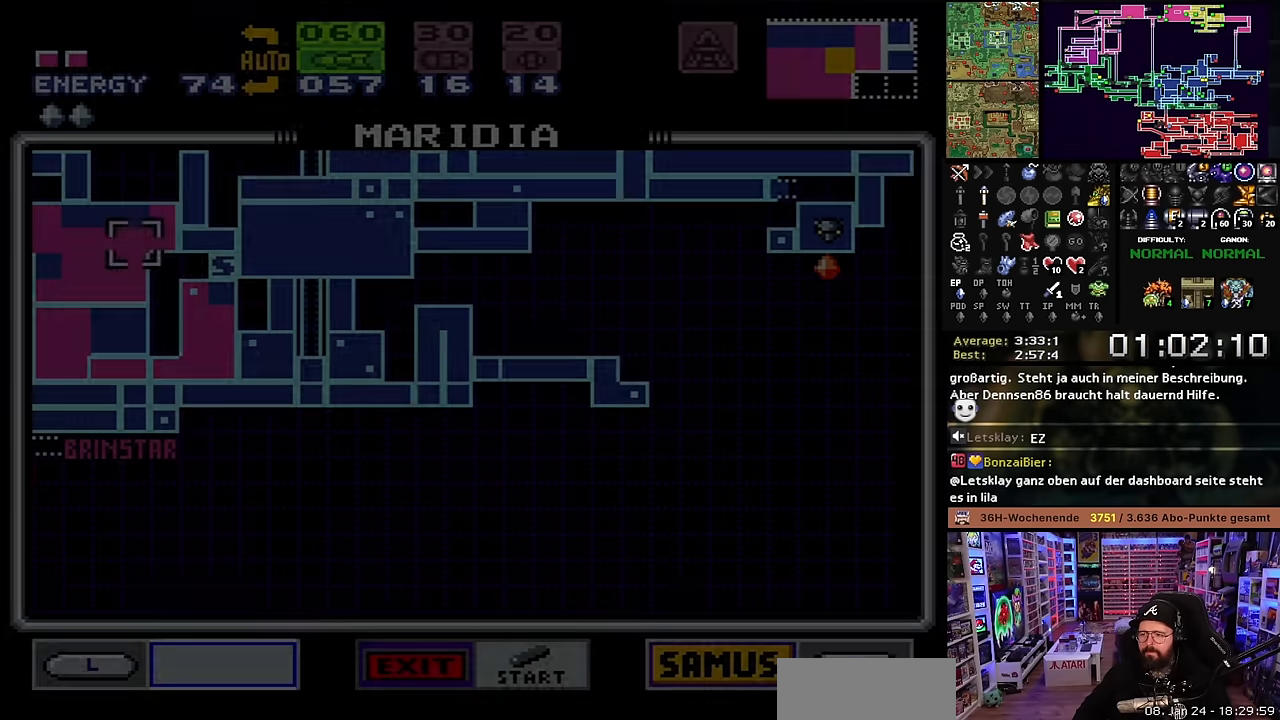
{"buttons": ["B", "X"], "events": [[167, "X", "up"], [183, "X", "down"], [283, "R1", "down"], [383, "R1", "up"]]}
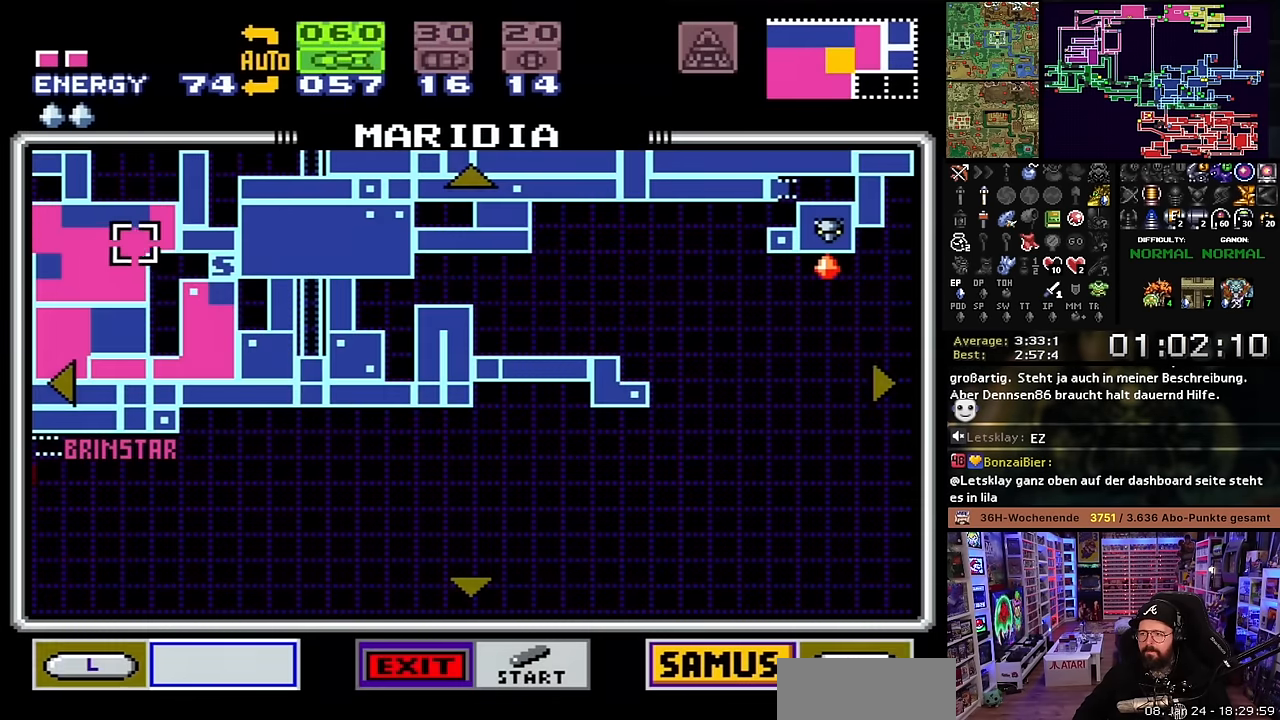
{"buttons": ["B", "X"], "events": []}
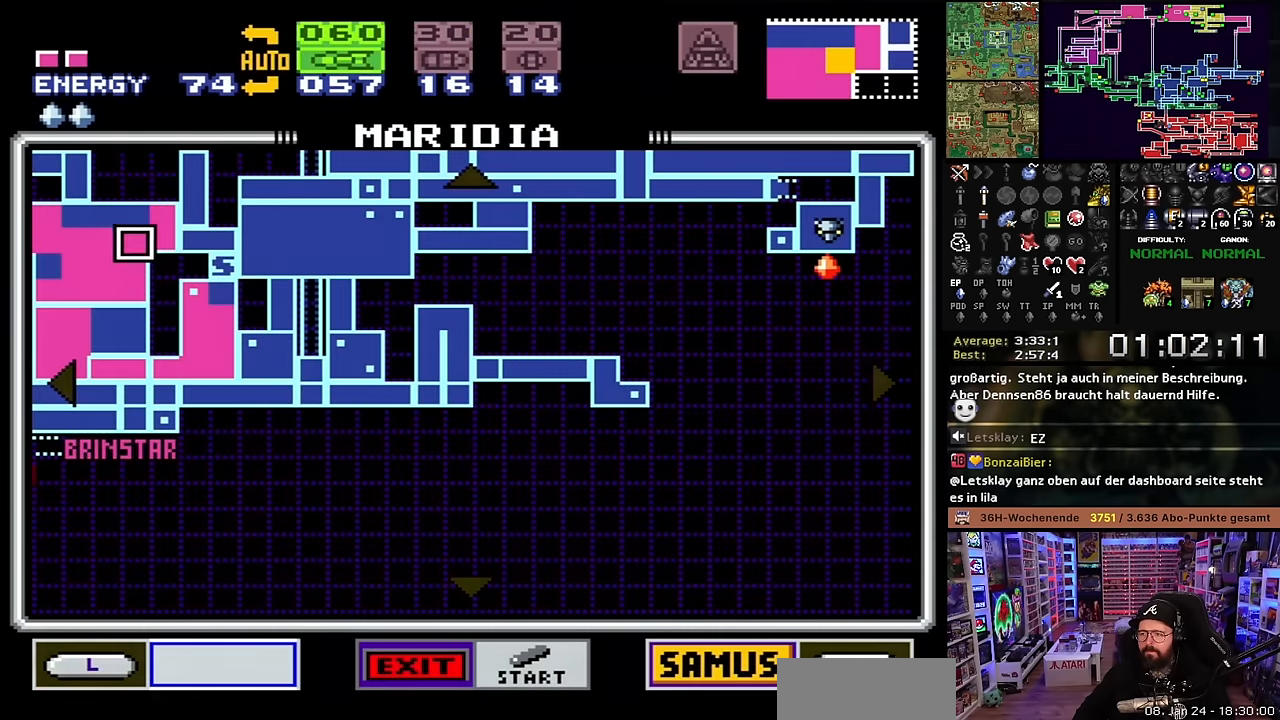
{"buttons": ["B"], "events": [[167, "R1", "down"], [300, "R1", "up"], [317, "X", "up"]]}
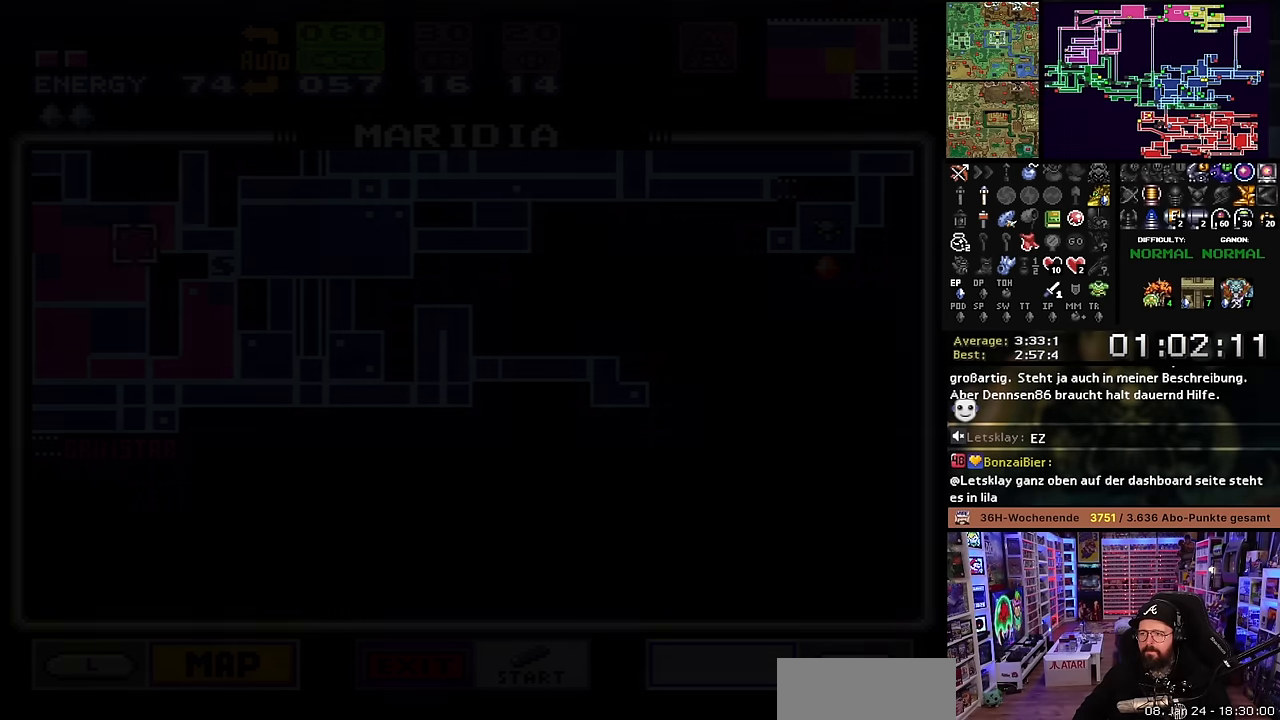
{"buttons": [], "events": [[367, "B", "up"], [417, "DPAD_RIGHT", "down"], [500, "DPAD_RIGHT", "up"]]}
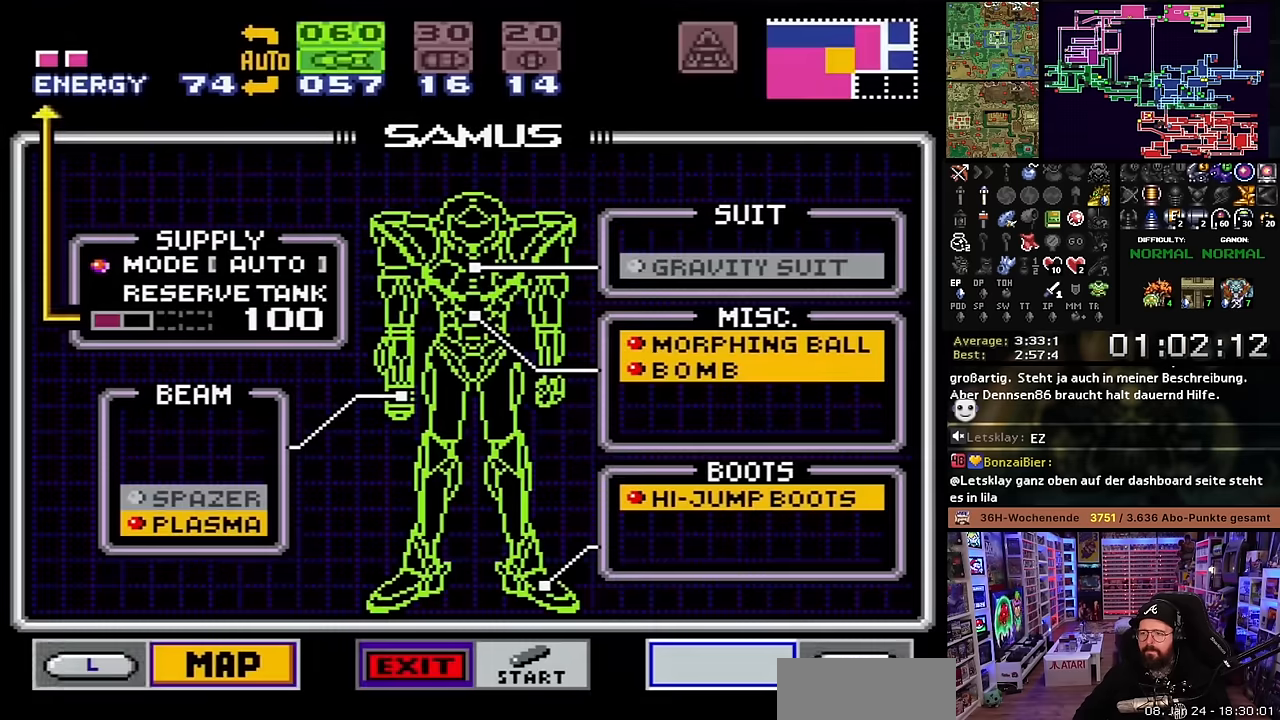
{"buttons": [], "events": [[100, "DPAD_RIGHT", "down"], [183, "DPAD_RIGHT", "up"], [367, "A", "down"], [467, "A", "up"]]}
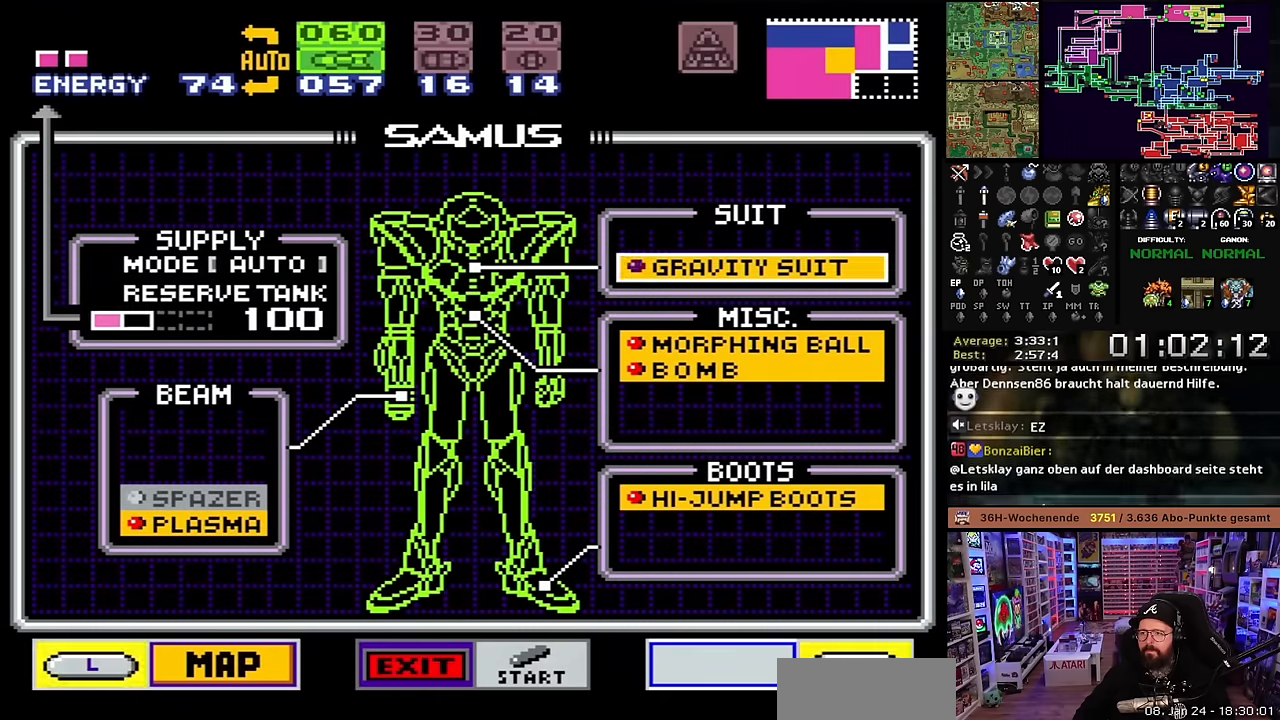
{"buttons": [], "events": [[67, "START", "down"], [183, "START", "up"]]}
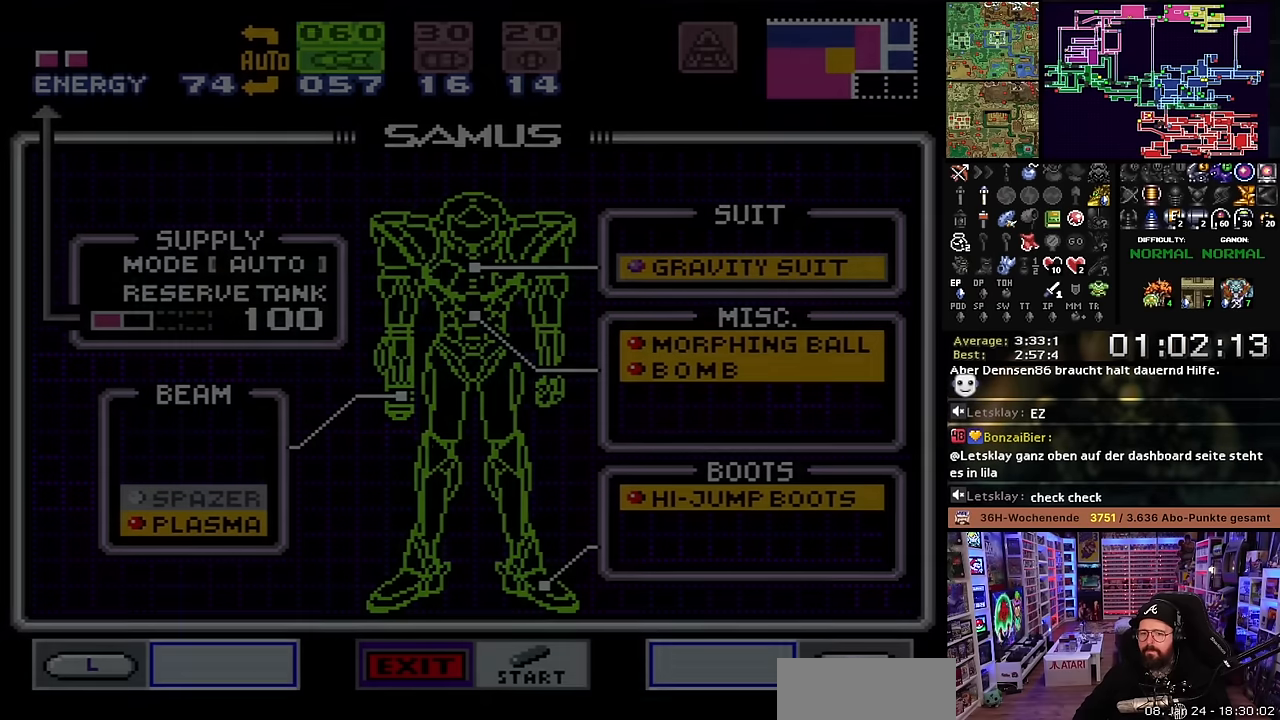
{"buttons": ["B", "X", "DPAD_RIGHT"], "events": [[17, "B", "down"], [33, "X", "down"], [100, "A", "down"], [167, "A", "up"], [200, "DPAD_RIGHT", "down"]]}
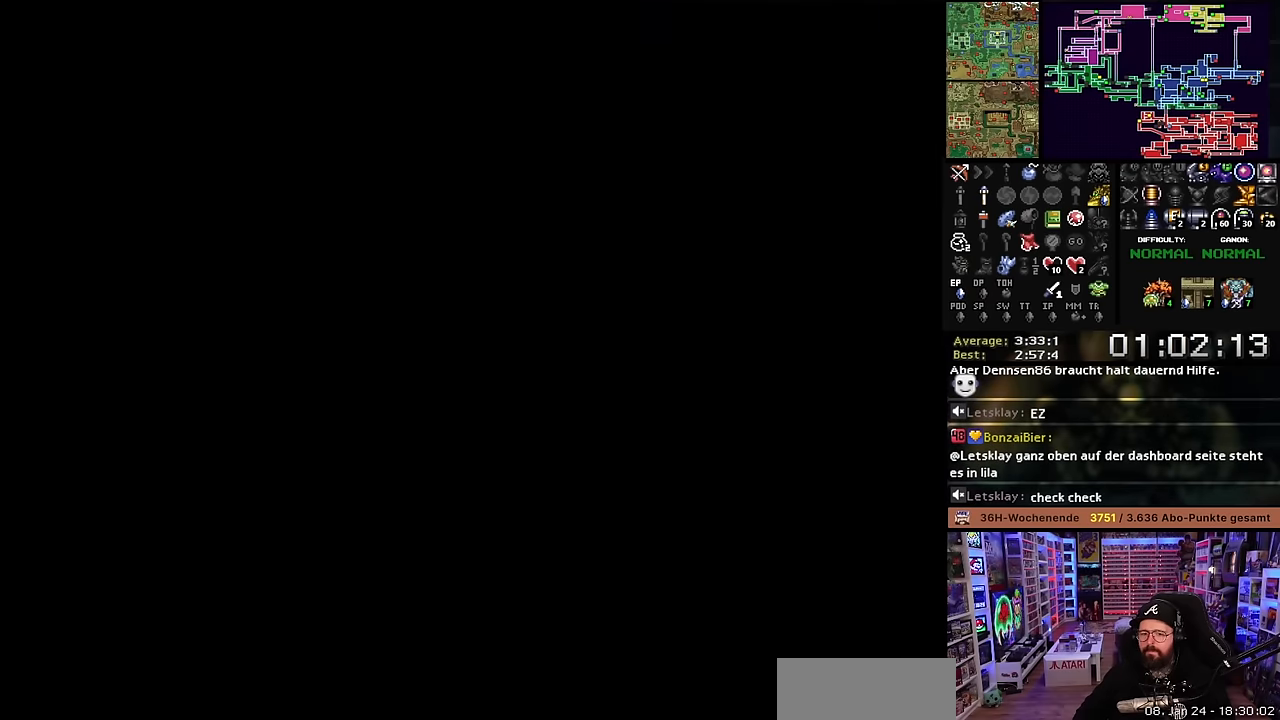
{"buttons": ["B", "X", "DPAD_RIGHT"], "events": []}
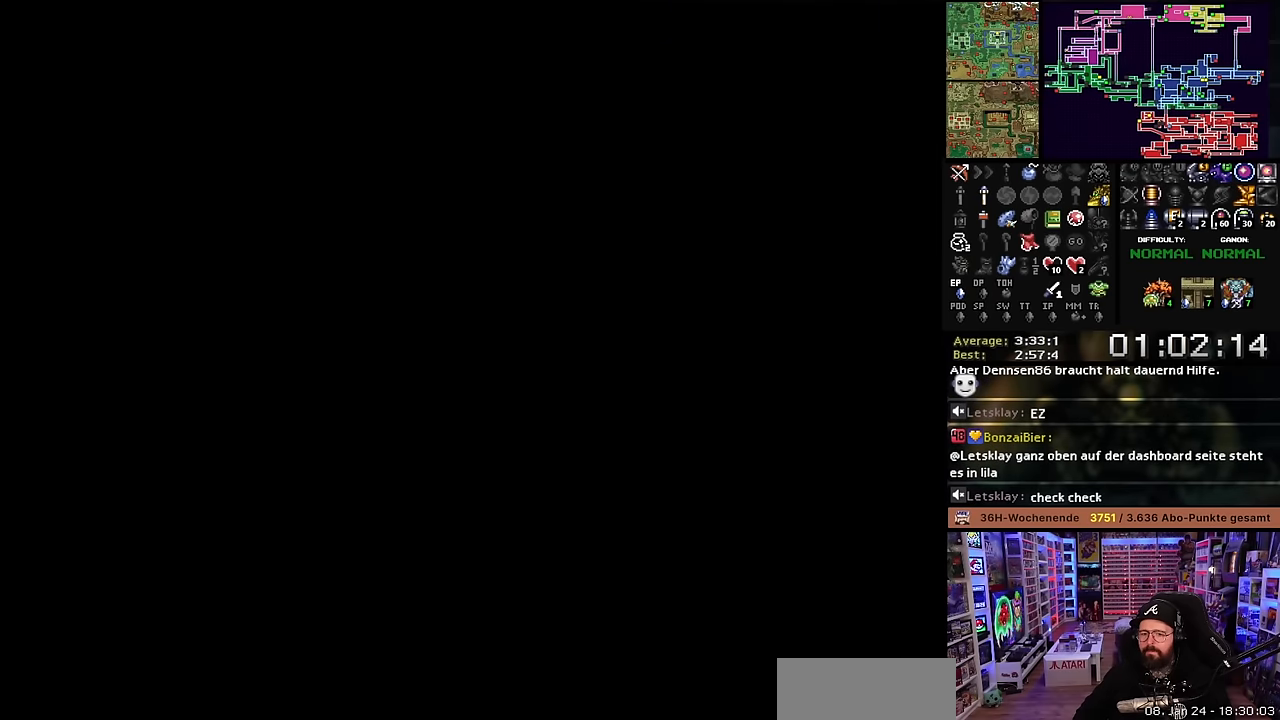
{"buttons": ["B", "X", "DPAD_RIGHT"], "events": [[350, "B", "up"], [350, "DPAD_LEFT", "down"], [350, "DPAD_RIGHT", "up"], [350, "DPAD_UP", "down"], [350, "X", "up"], [367, "B", "down"], [367, "DPAD_LEFT", "up"], [367, "DPAD_RIGHT", "down"], [367, "DPAD_UP", "up"], [367, "X", "down"]]}
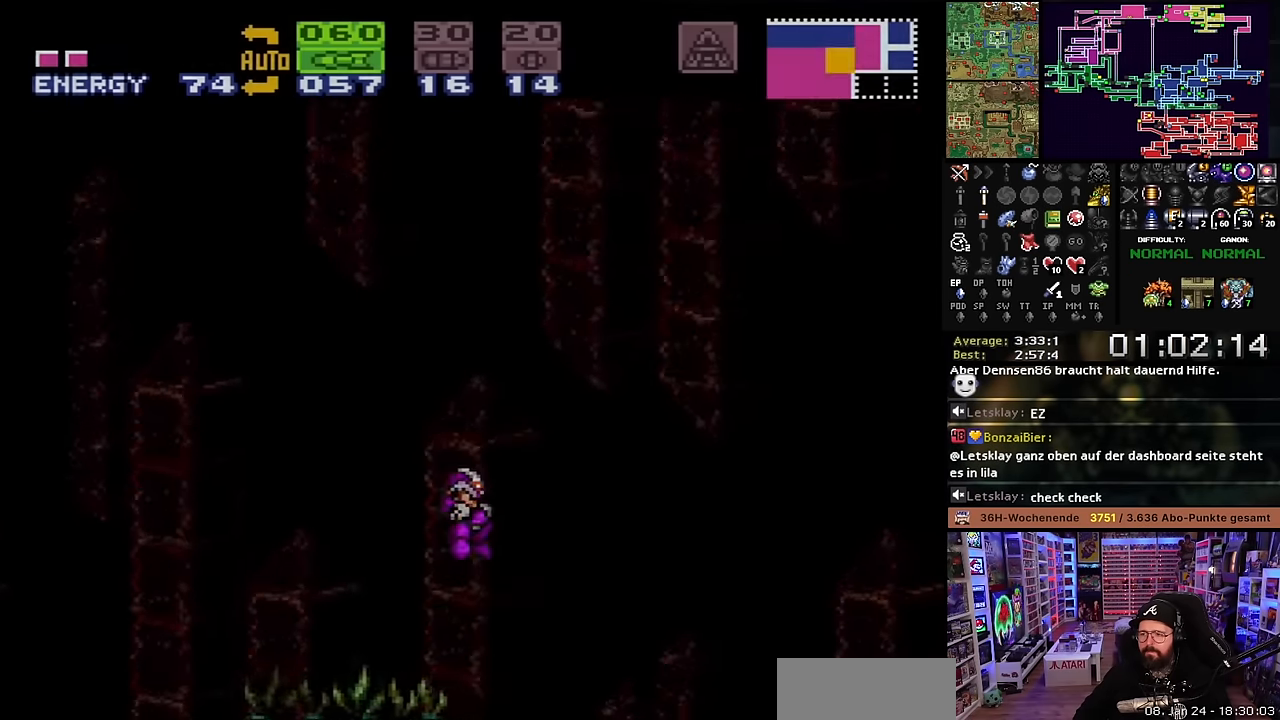
{"buttons": ["X", "DPAD_LEFT"], "events": [[267, "DPAD_LEFT", "down"], [267, "DPAD_RIGHT", "up"], [267, "X", "up"], [283, "DPAD_LEFT", "up"], [283, "X", "down"], [317, "DPAD_LEFT", "down"], [350, "B", "up"]]}
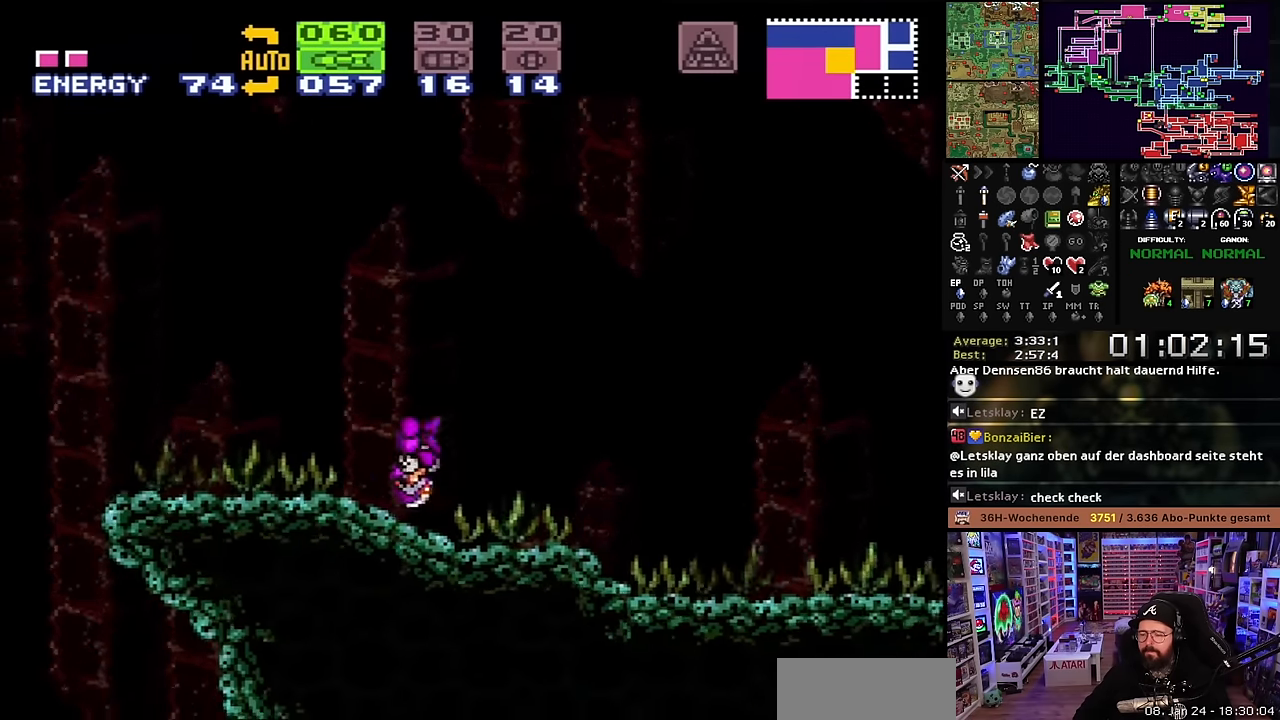
{"buttons": [], "events": [[183, "X", "up"], [200, "X", "down"], [383, "DPAD_LEFT", "up"], [383, "X", "up"], [433, "DPAD_RIGHT", "down"], [500, "DPAD_RIGHT", "up"]]}
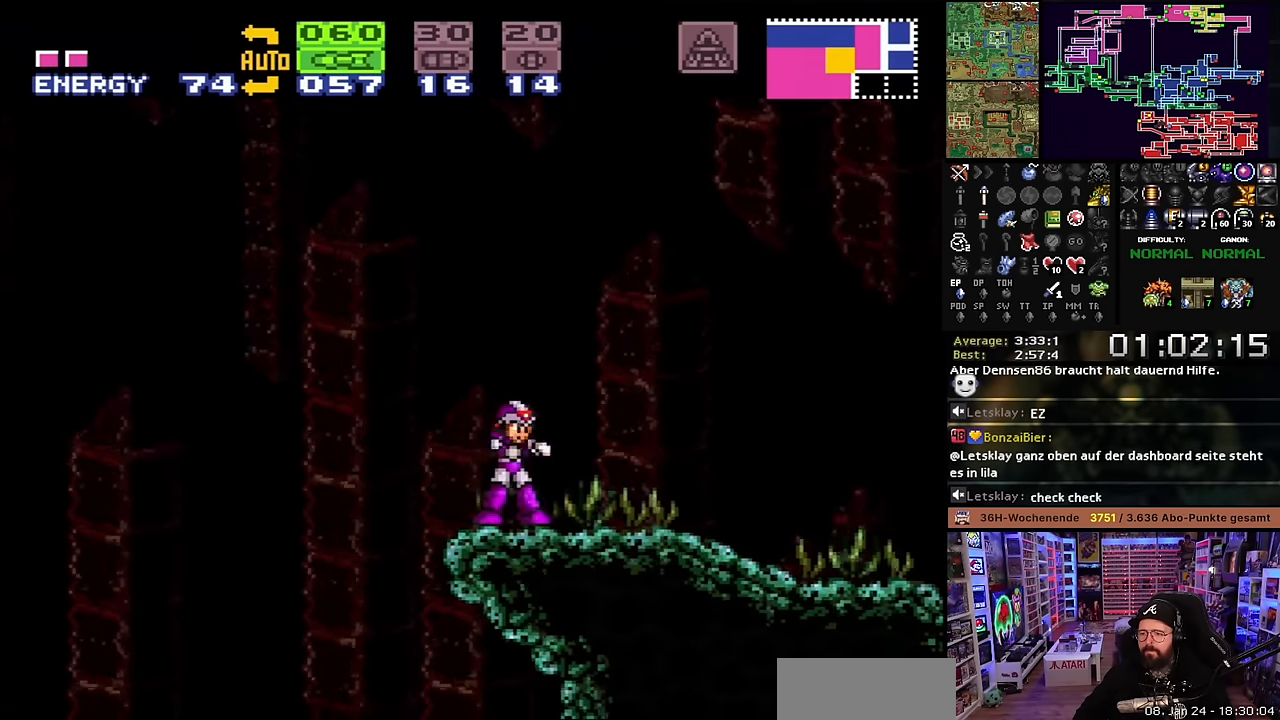
{"buttons": [], "events": [[200, "START", "down"], [300, "START", "up"]]}
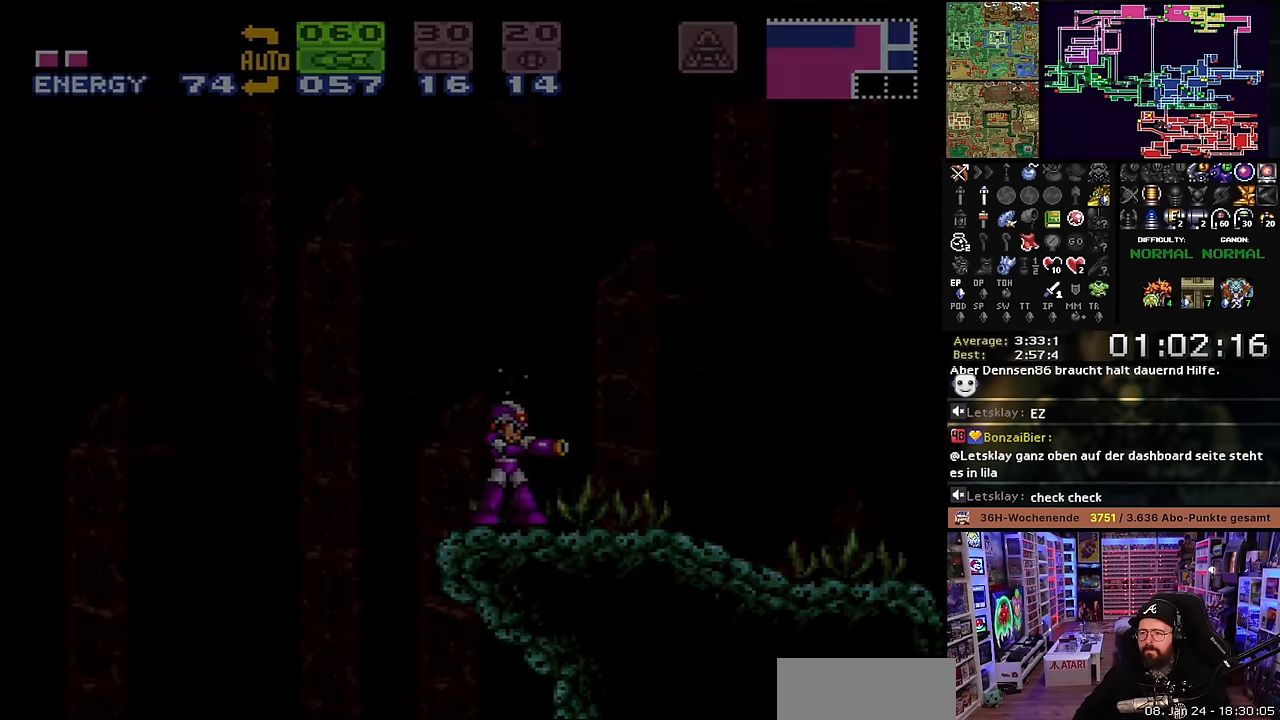
{"buttons": [], "events": []}
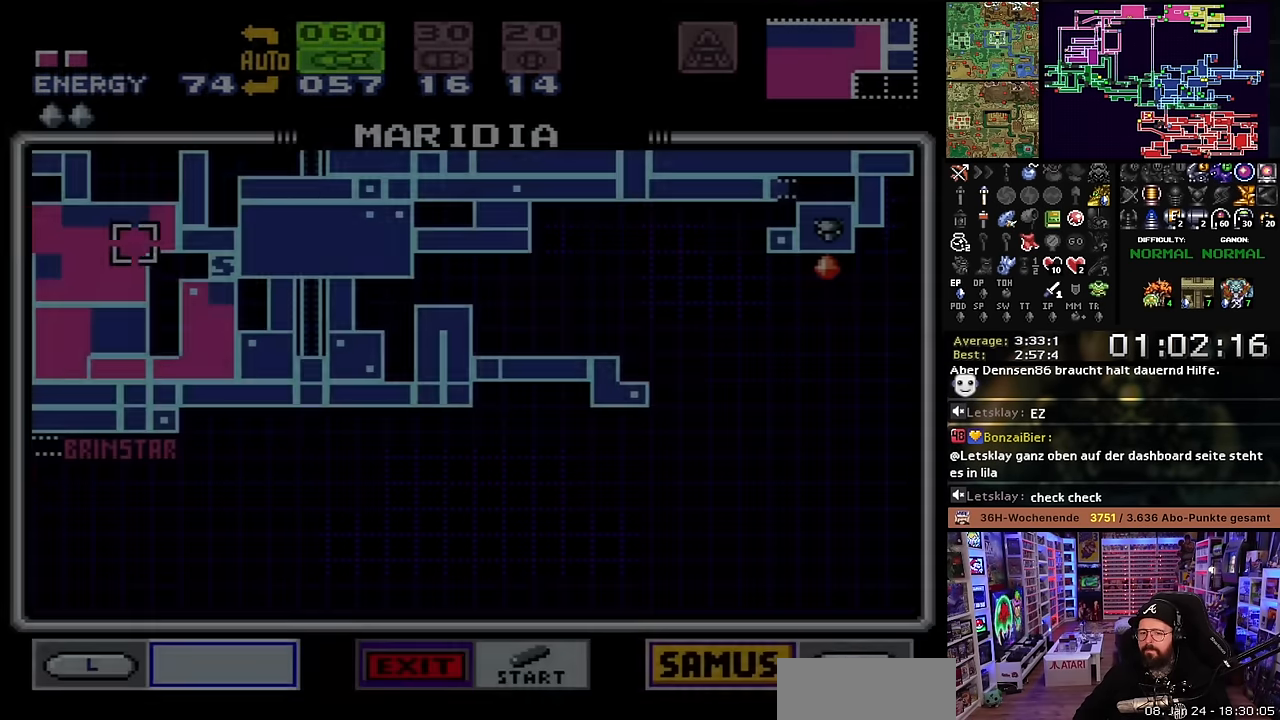
{"buttons": [], "events": [[250, "START", "down"], [417, "START", "up"]]}
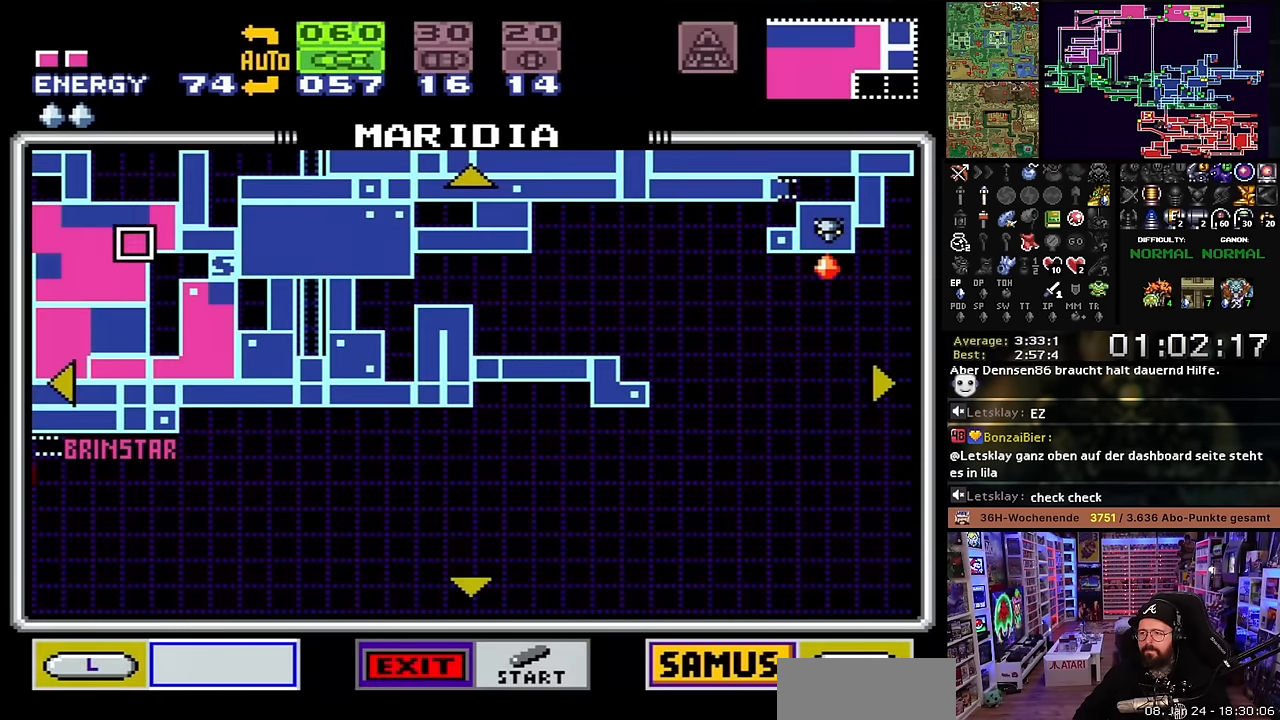
{"buttons": ["START"], "events": [[350, "START", "down"]]}
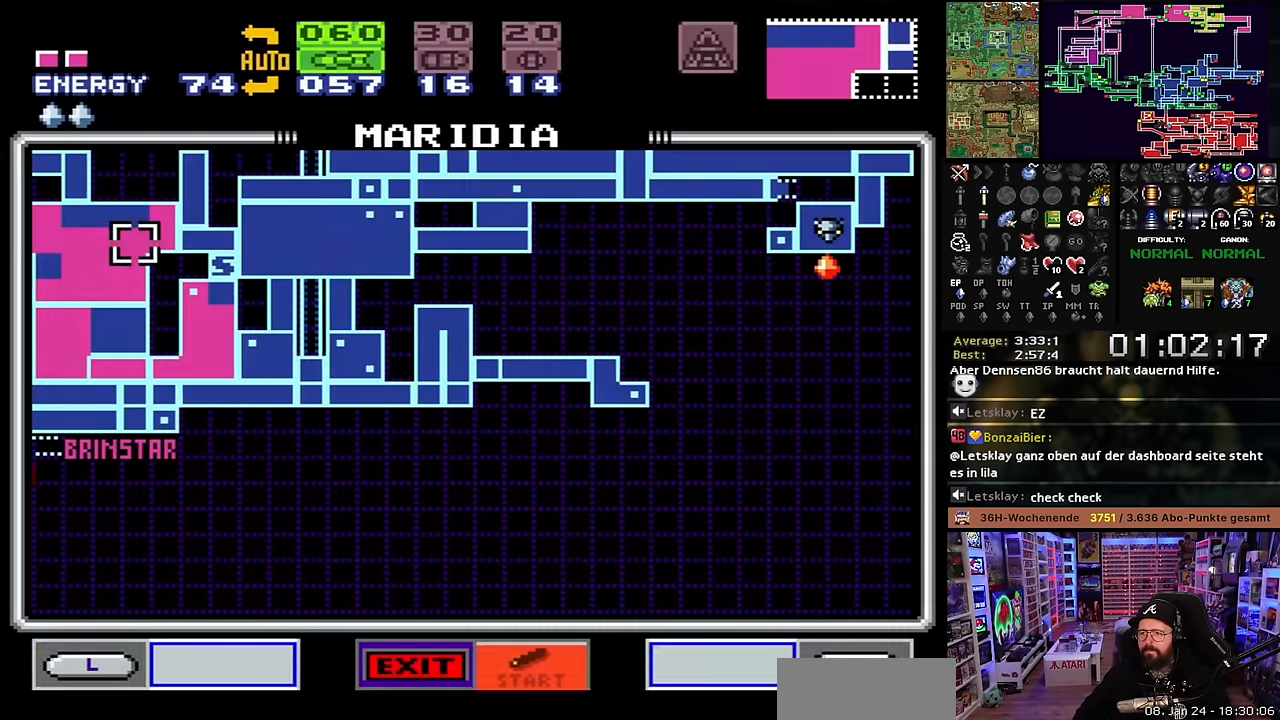
{"buttons": [], "events": [[17, "START", "up"]]}
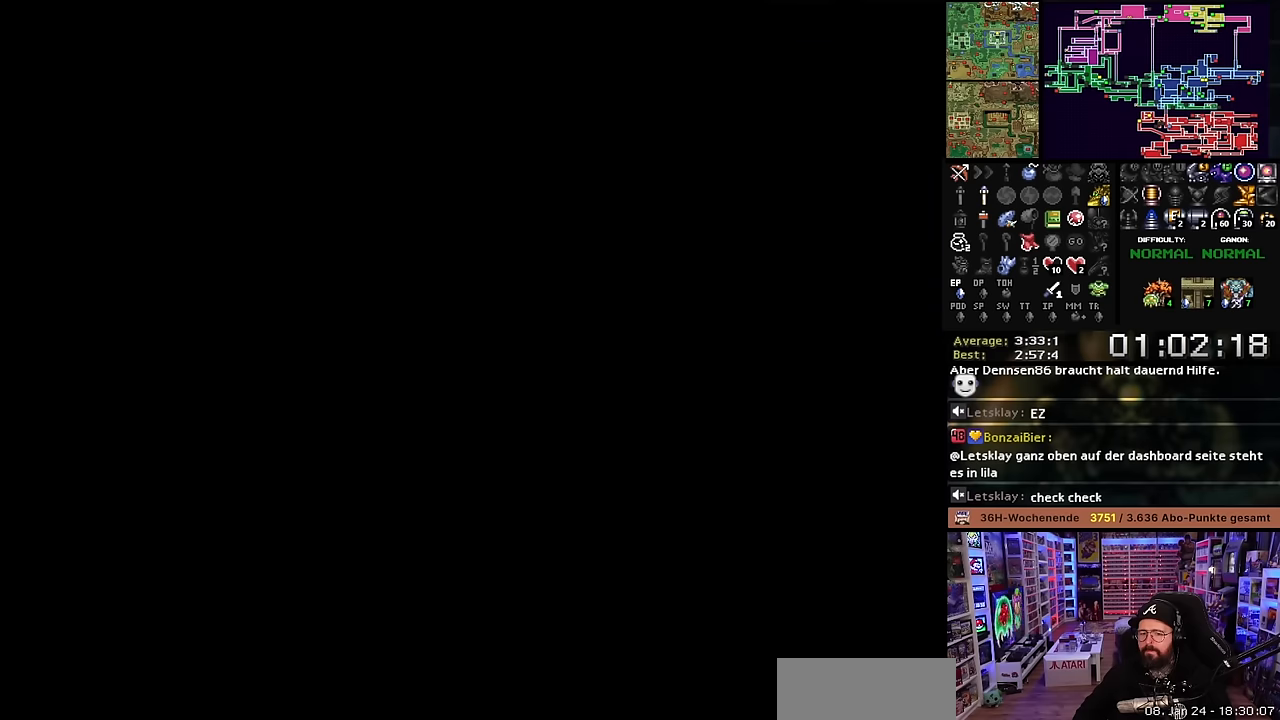
{"buttons": [], "events": []}
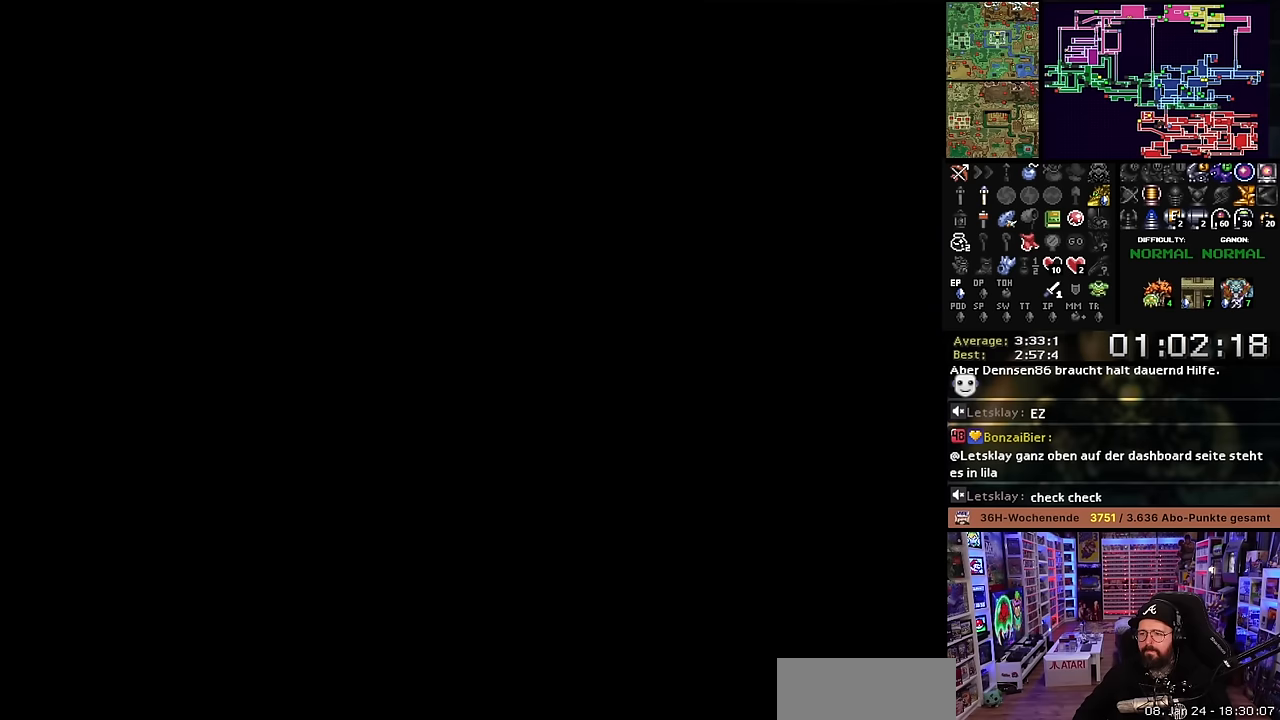
{"buttons": [], "events": []}
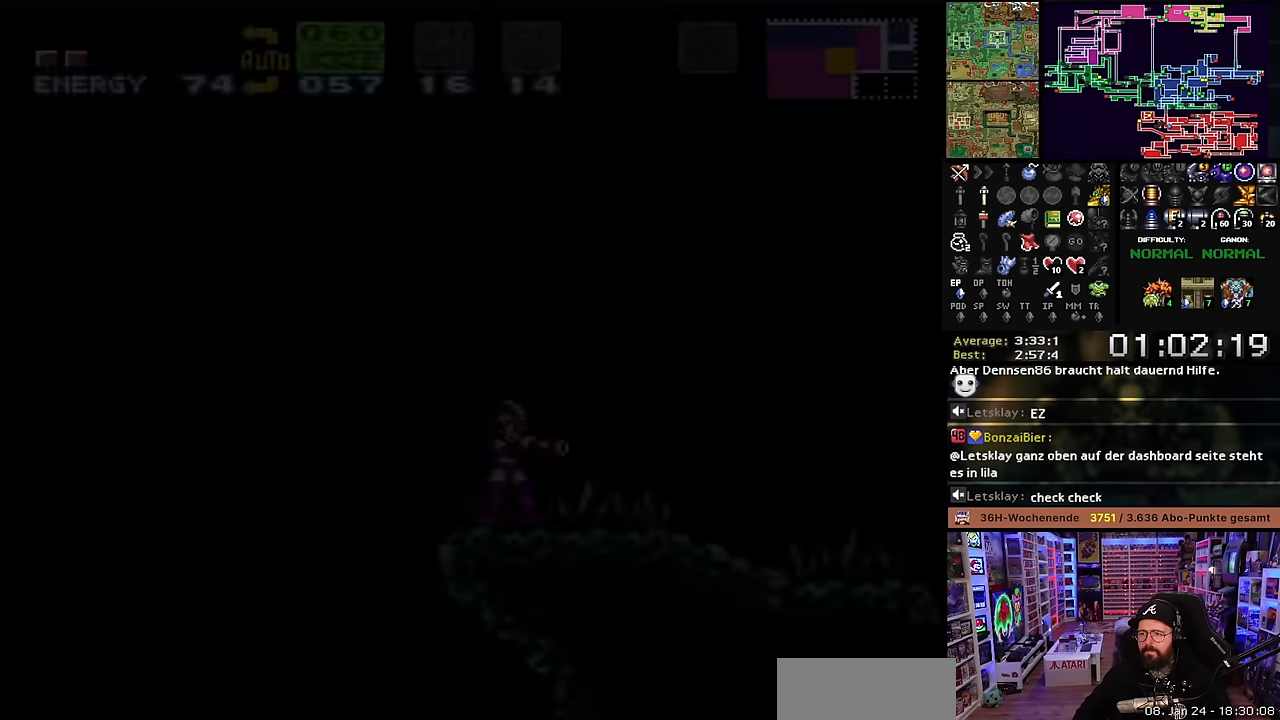
{"buttons": [], "events": []}
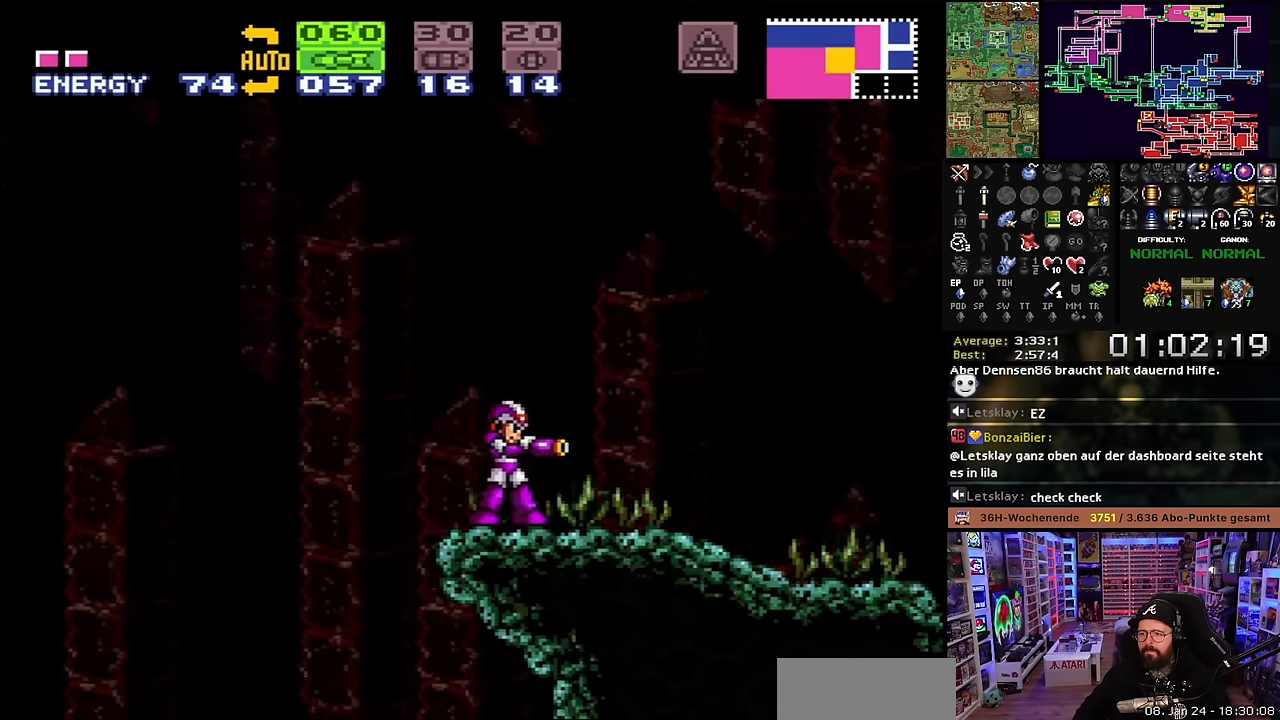
{"buttons": ["X"], "events": [[283, "START", "down"], [350, "START", "up"], [450, "X", "down"]]}
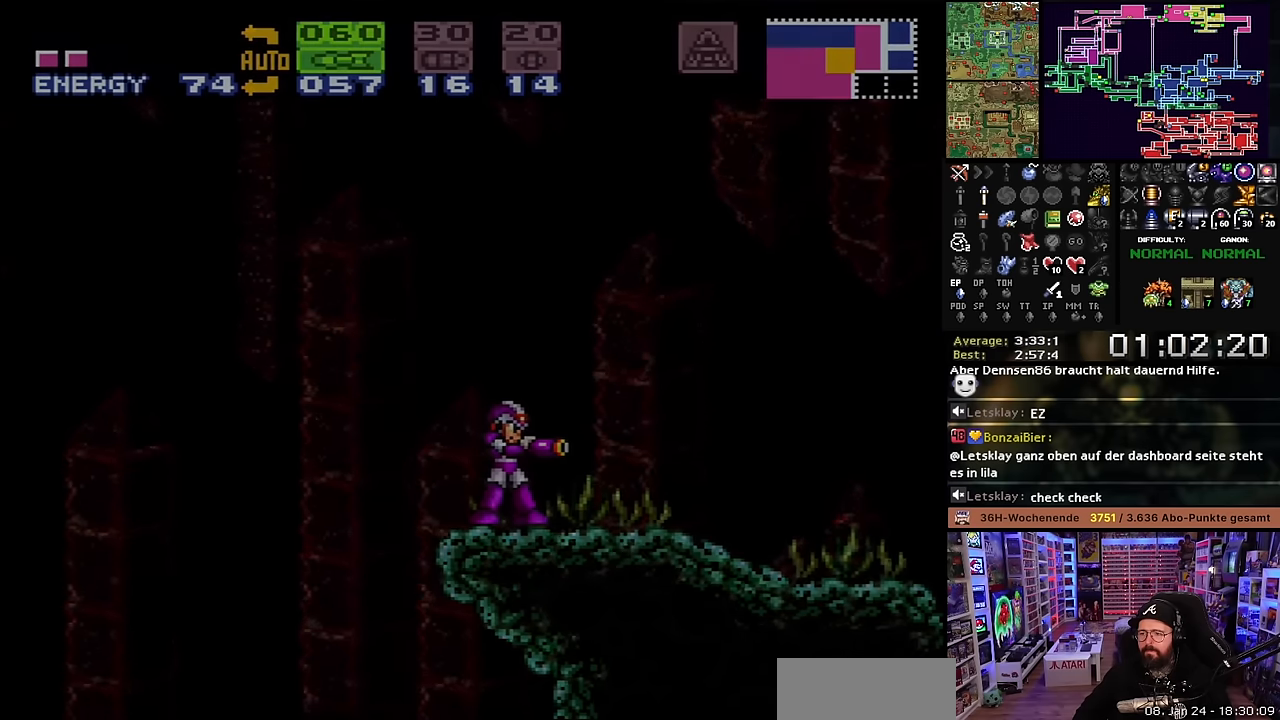
{"buttons": ["B", "X"], "events": [[50, "DPAD_RIGHT", "down"], [150, "B", "down"], [183, "DPAD_RIGHT", "up"], [183, "X", "up"], [200, "DPAD_RIGHT", "down"], [200, "X", "down"], [367, "DPAD_RIGHT", "up"]]}
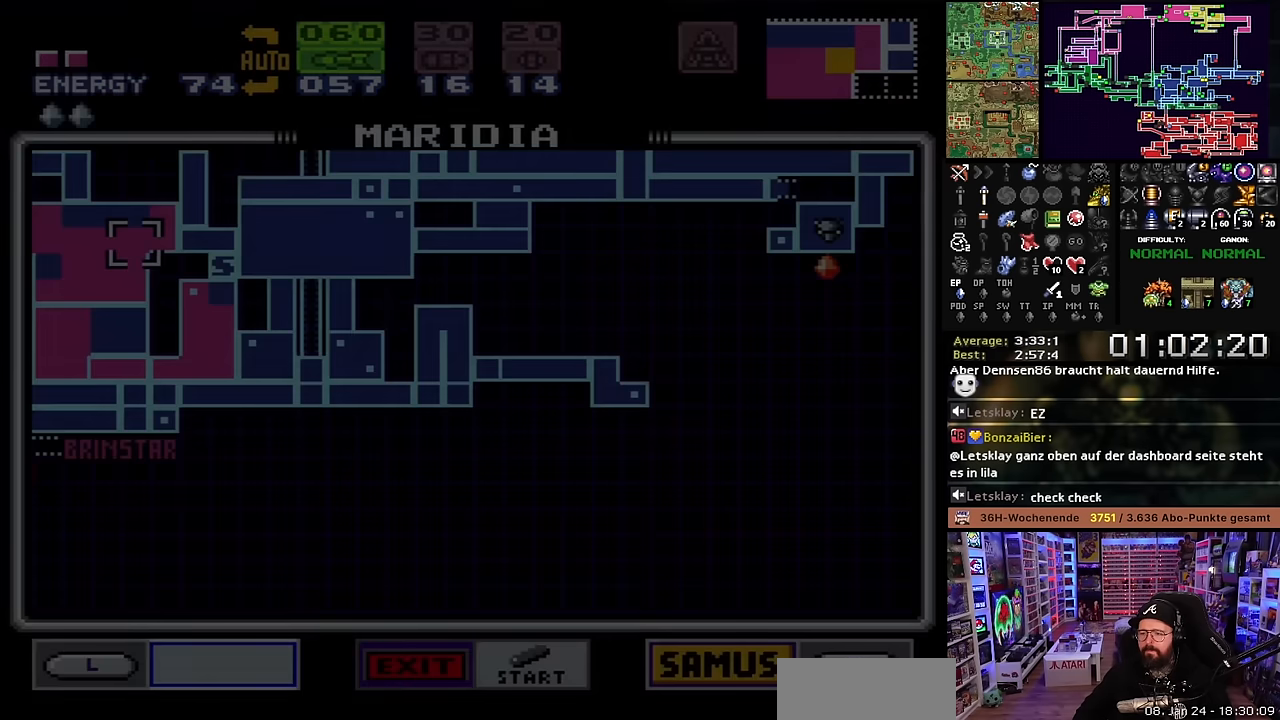
{"buttons": ["B", "X"], "events": [[233, "R1", "down"], [367, "R1", "up"]]}
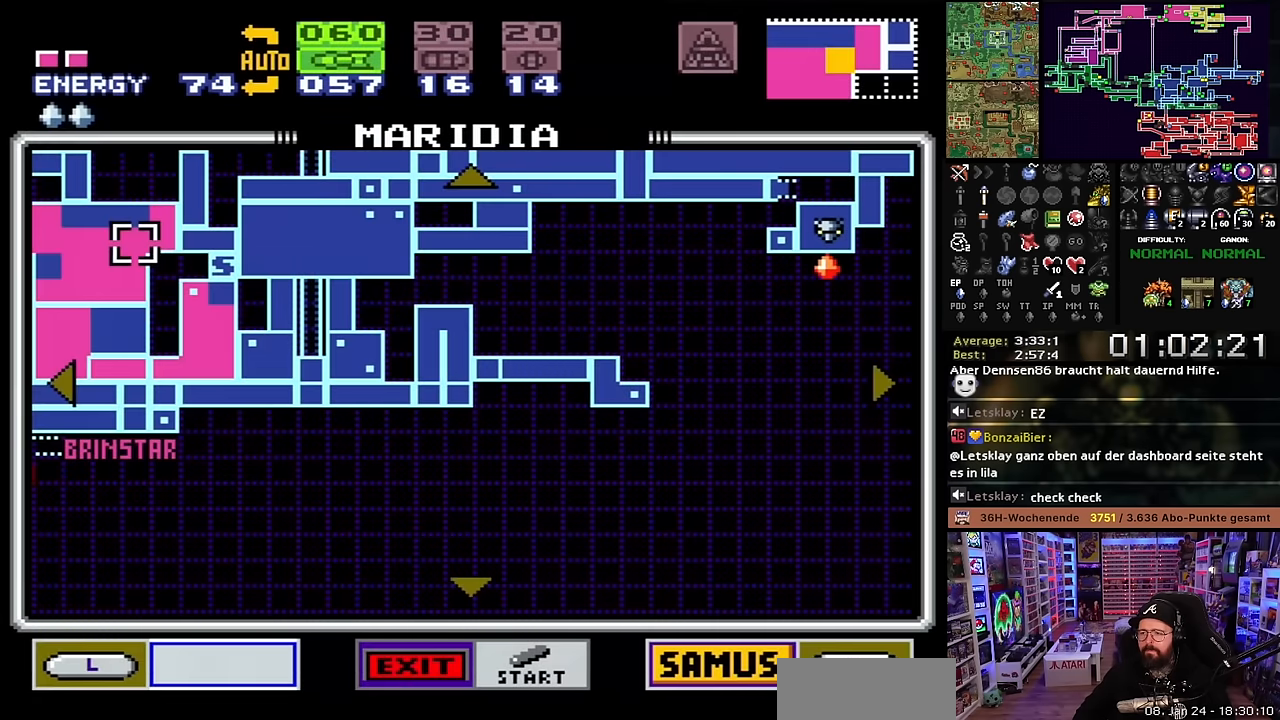
{"buttons": ["B", "X", "R1"], "events": [[383, "R1", "down"]]}
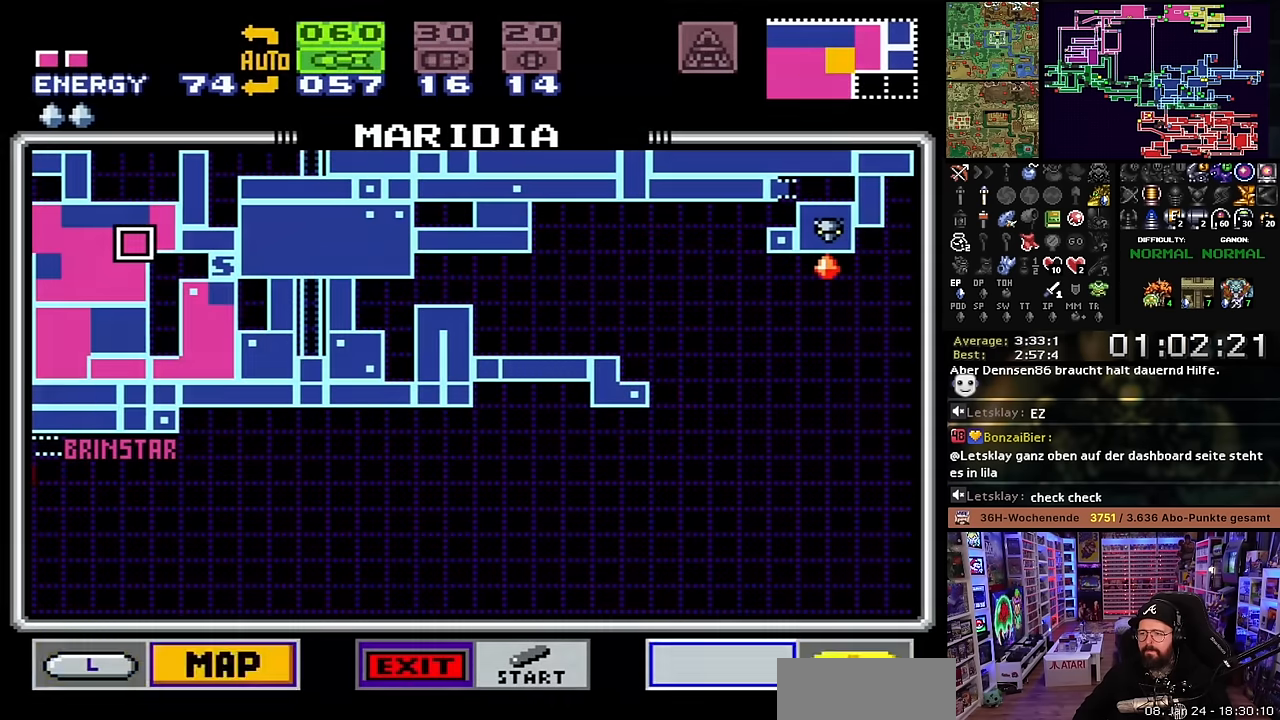
{"buttons": ["B", "X"], "events": [[17, "R1", "up"]]}
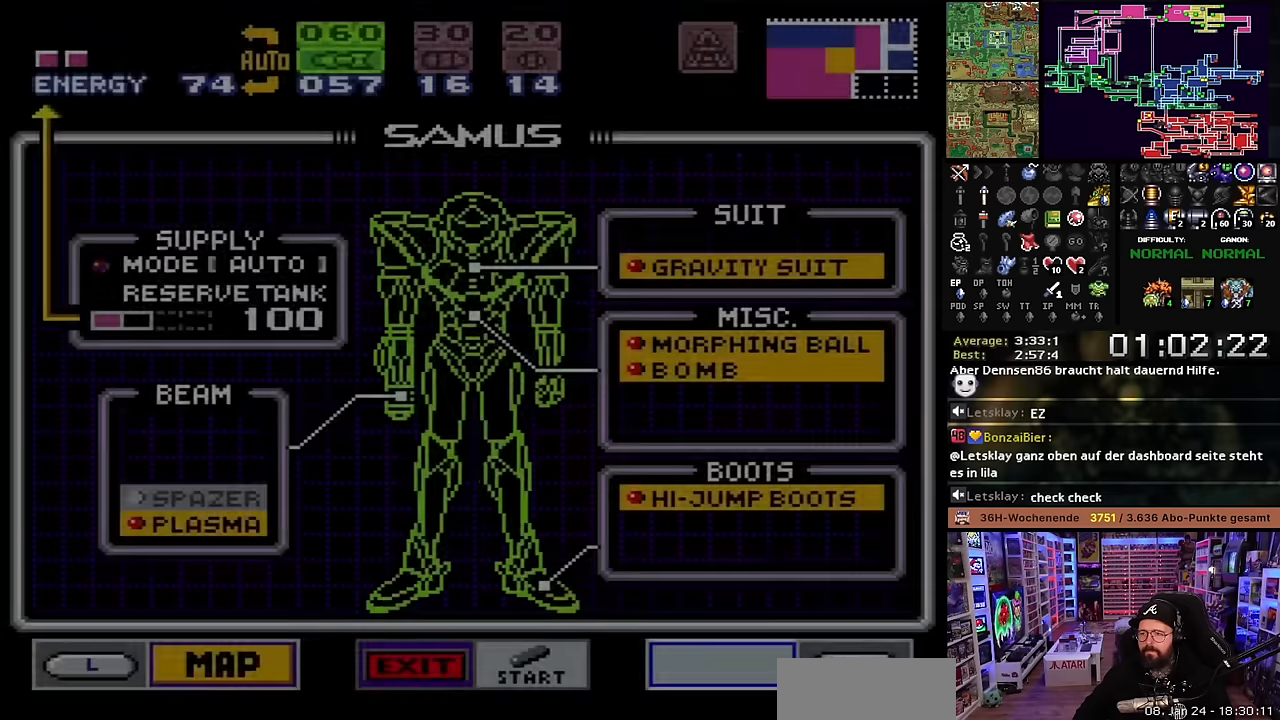
{"buttons": ["B", "DPAD_LEFT"], "events": [[33, "DPAD_RIGHT", "down"], [66, "DPAD_LEFT", "down"], [66, "DPAD_RIGHT", "up"], [66, "DPAD_UP", "down"], [66, "X", "up"], [83, "DPAD_LEFT", "up"], [83, "DPAD_RIGHT", "down"], [83, "DPAD_UP", "up"], [83, "X", "down"], [116, "DPAD_RIGHT", "up"], [350, "DPAD_RIGHT", "down"], [433, "DPAD_RIGHT", "up"], [483, "DPAD_LEFT", "down"], [483, "X", "up"]]}